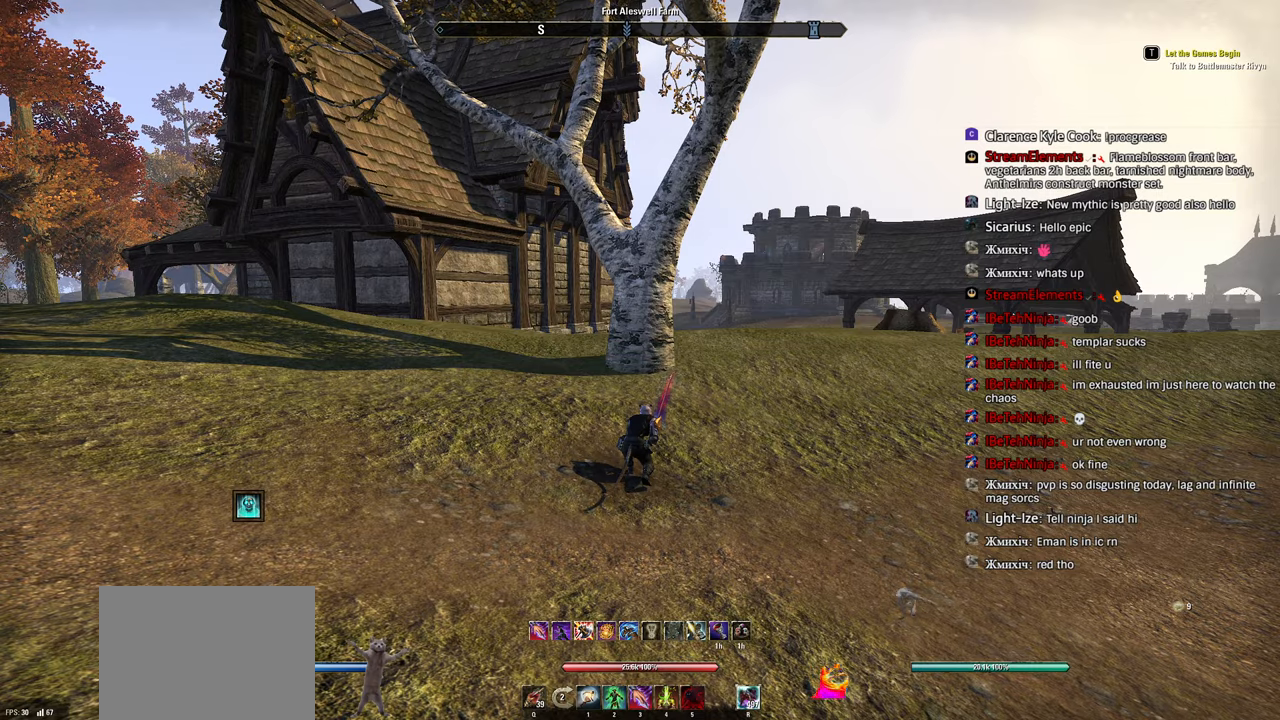
Gameplay with a controller (PlayStation layout); each line is a JSON object with the inputs held at the frame after it (dt_ms = milliseconds from this image to that frame). "events" lists button and stick changes between this image and that frame as [ms after this image, input, new state], when the widget could be followed in between.
{"dt_ms": 500, "buttons": [], "left_stick": "up-right", "right_stick": "center", "events": [[417, "left_stick", "up-right"]]}
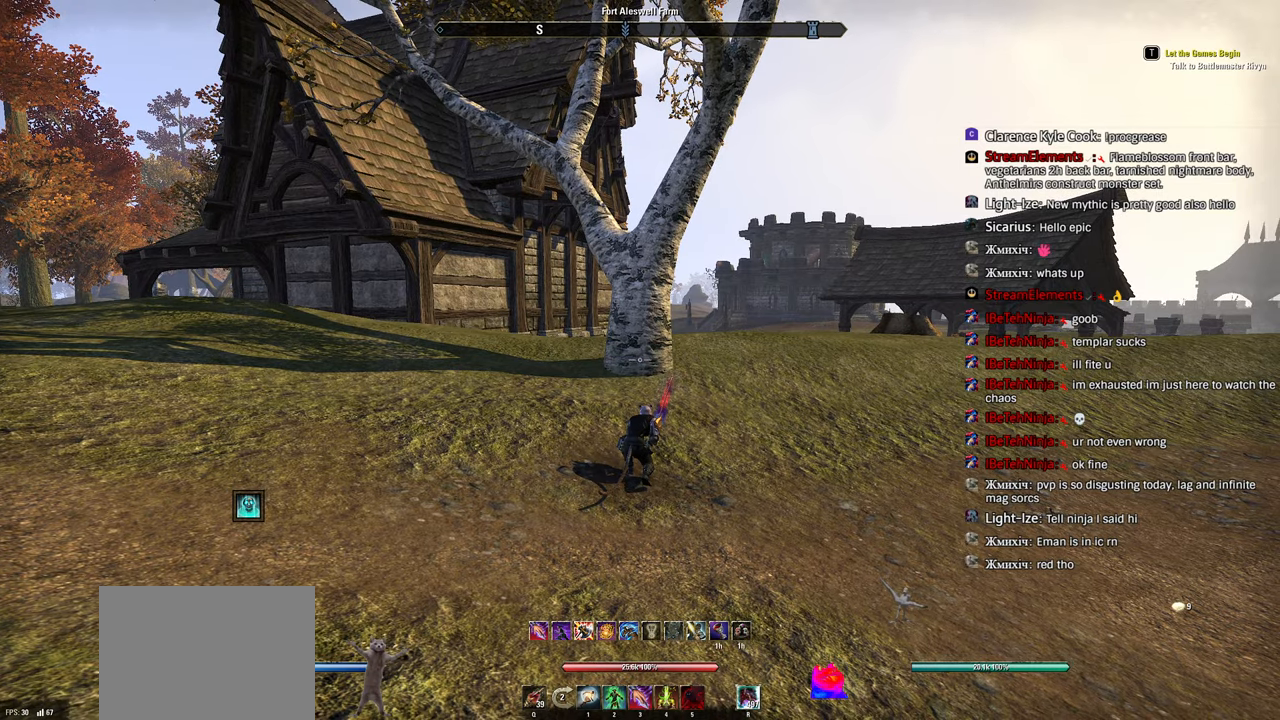
{"dt_ms": 500, "buttons": [], "left_stick": "right", "right_stick": "center", "events": [[83, "left_stick", "down-right"], [283, "L1", "down"], [300, "left_stick", "right"], [400, "L1", "up"]]}
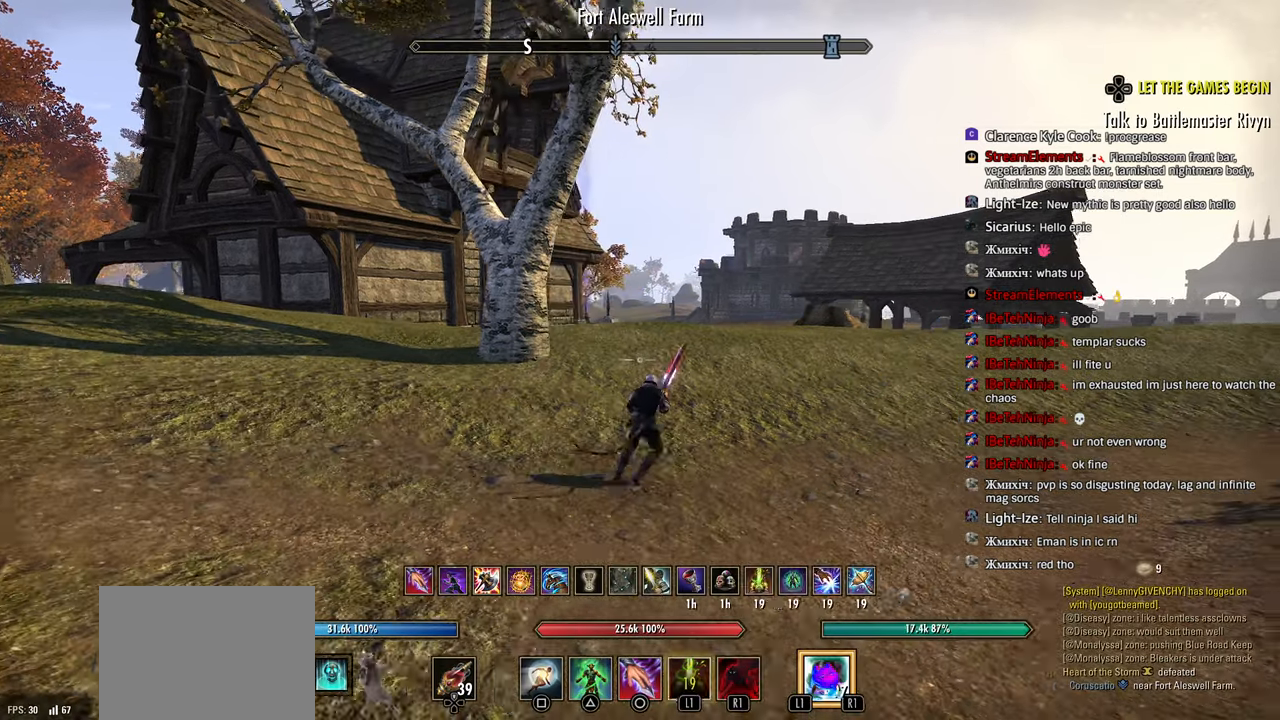
{"dt_ms": 500, "buttons": [], "left_stick": "up-right", "right_stick": "center", "events": [[200, "right_stick", "up"], [333, "right_stick", "center"], [350, "left_stick", "up-right"]]}
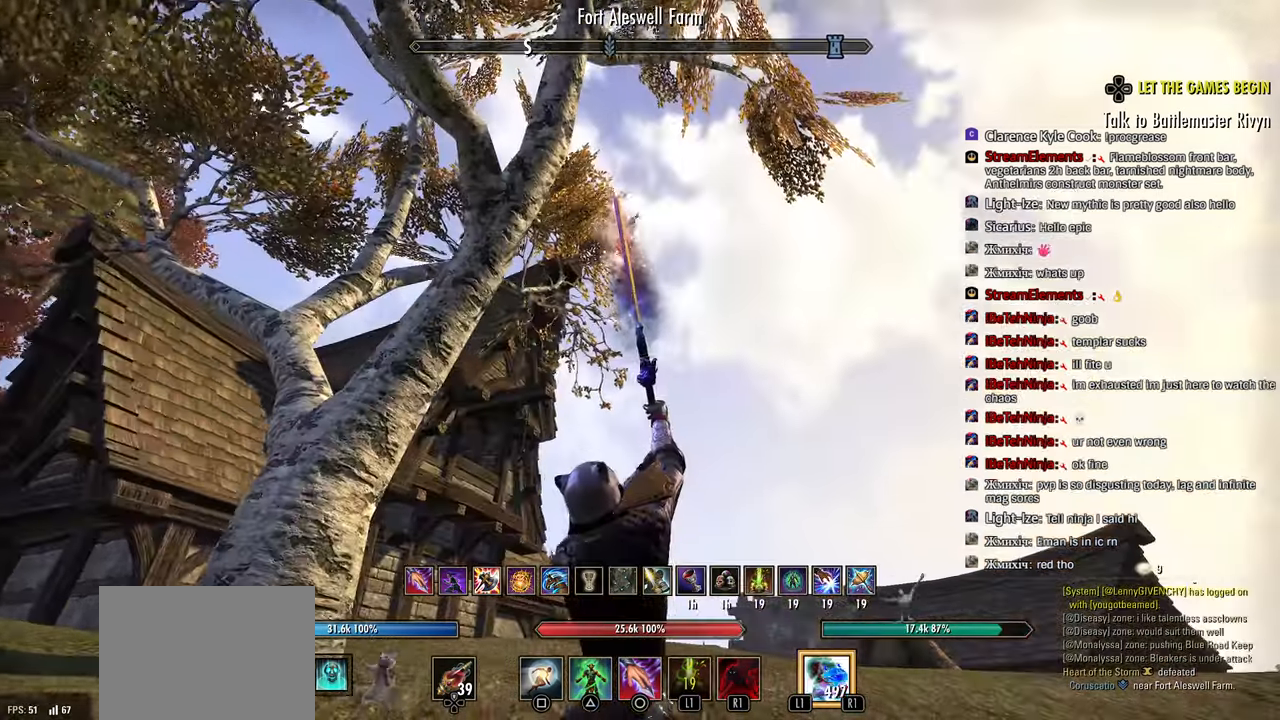
{"dt_ms": 500, "buttons": ["SQUARE"], "left_stick": "up-right", "right_stick": "center", "events": [[250, "right_stick", "down"], [400, "right_stick", "down-left"], [450, "right_stick", "center"], [483, "SQUARE", "down"]]}
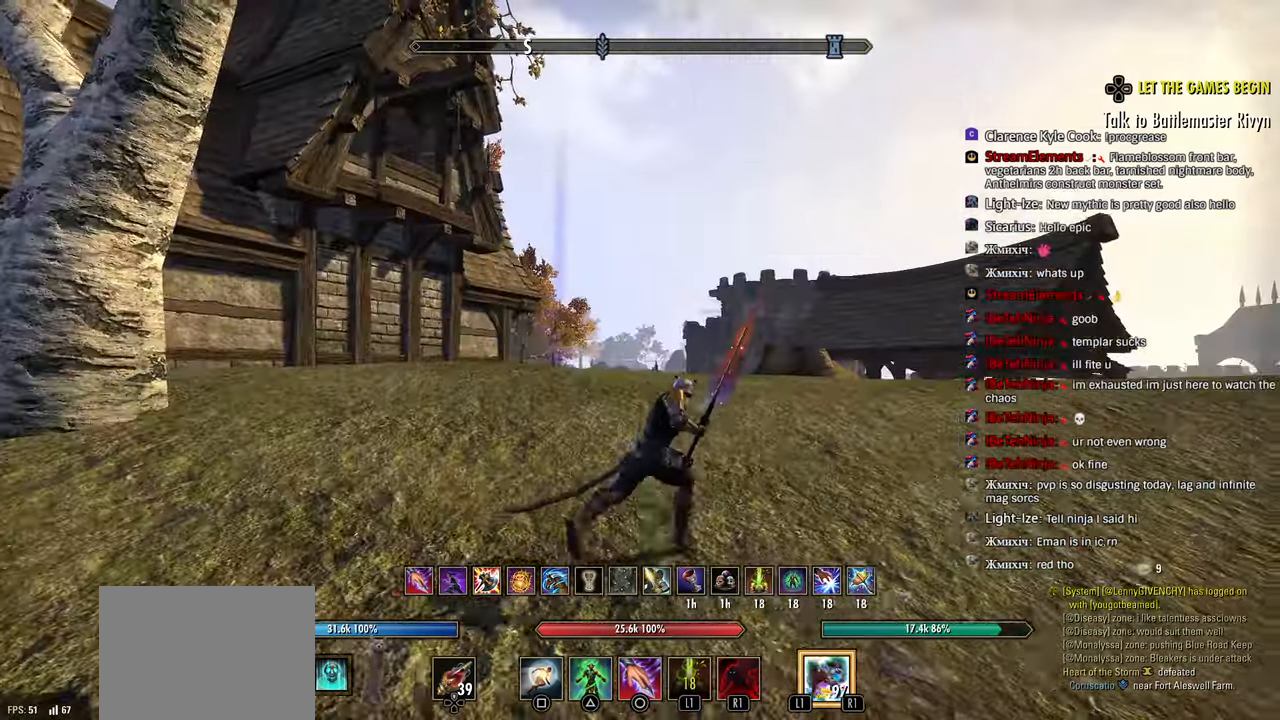
{"dt_ms": 500, "buttons": [], "left_stick": "up-right", "right_stick": "center", "events": [[50, "SQUARE", "up"]]}
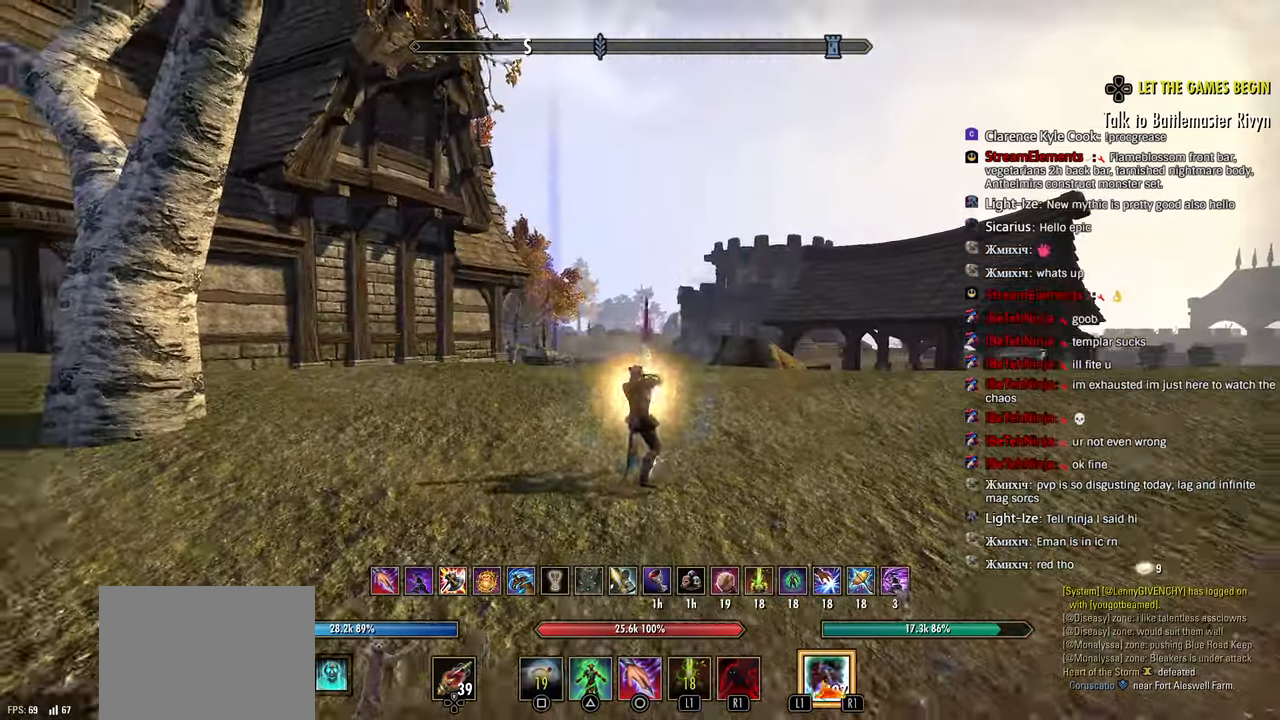
{"dt_ms": 500, "buttons": ["R2"], "left_stick": "up-right", "right_stick": "center", "events": [[383, "R2", "down"]]}
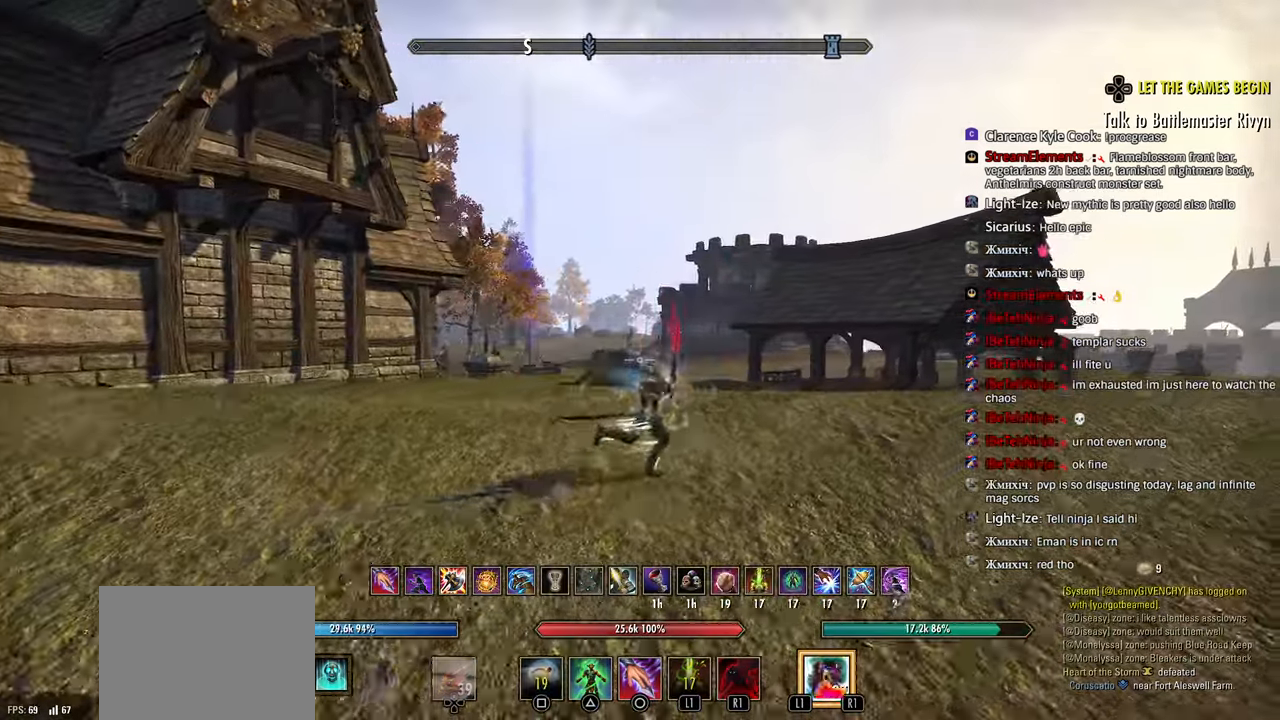
{"dt_ms": 500, "buttons": [], "left_stick": "up-right", "right_stick": "center", "events": [[33, "R2", "up"], [100, "R1", "down"], [217, "R1", "up"]]}
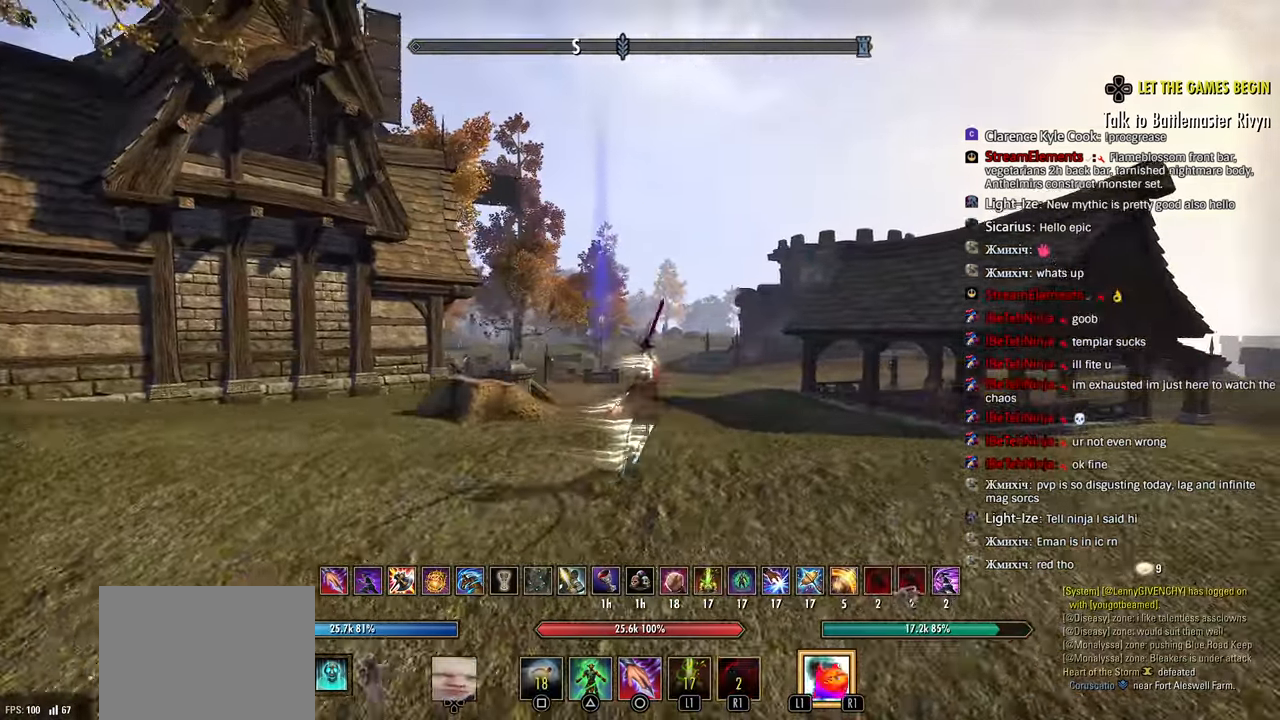
{"dt_ms": 500, "buttons": [], "left_stick": "up-right", "right_stick": "center", "events": []}
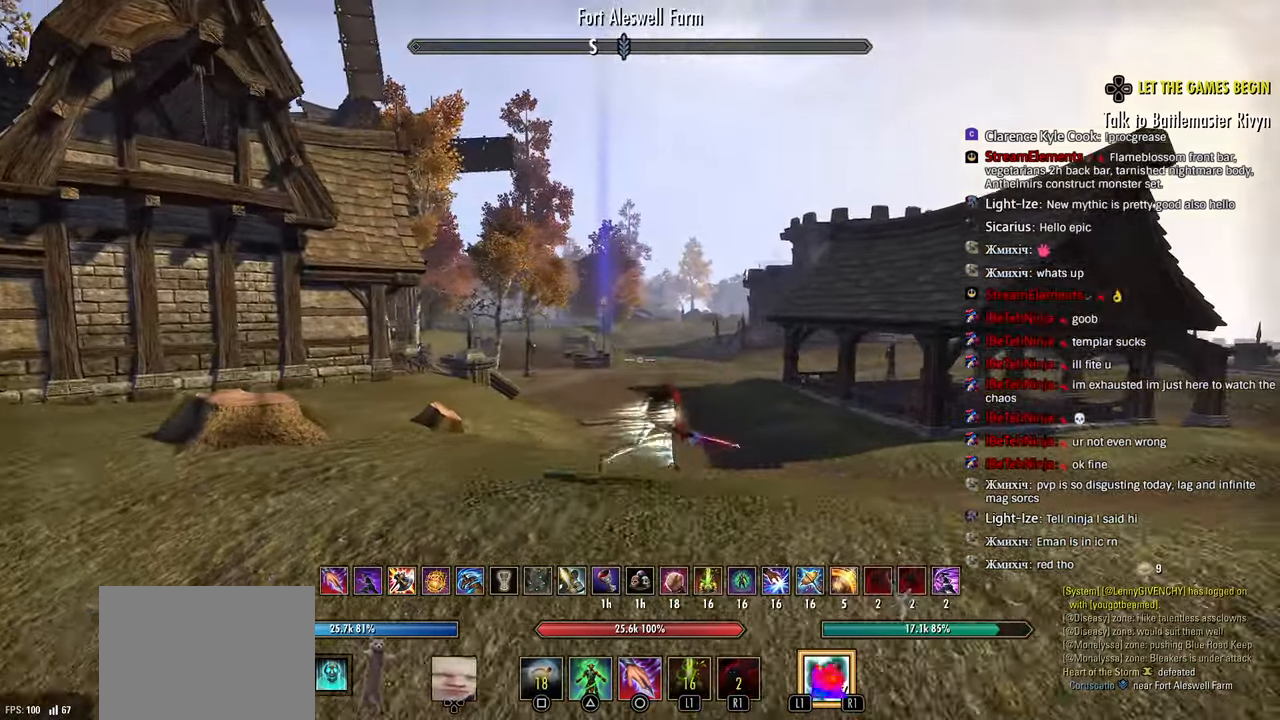
{"dt_ms": 500, "buttons": [], "left_stick": "up-right", "right_stick": "center", "events": [[67, "CIRCLE", "down"], [167, "CIRCLE", "up"]]}
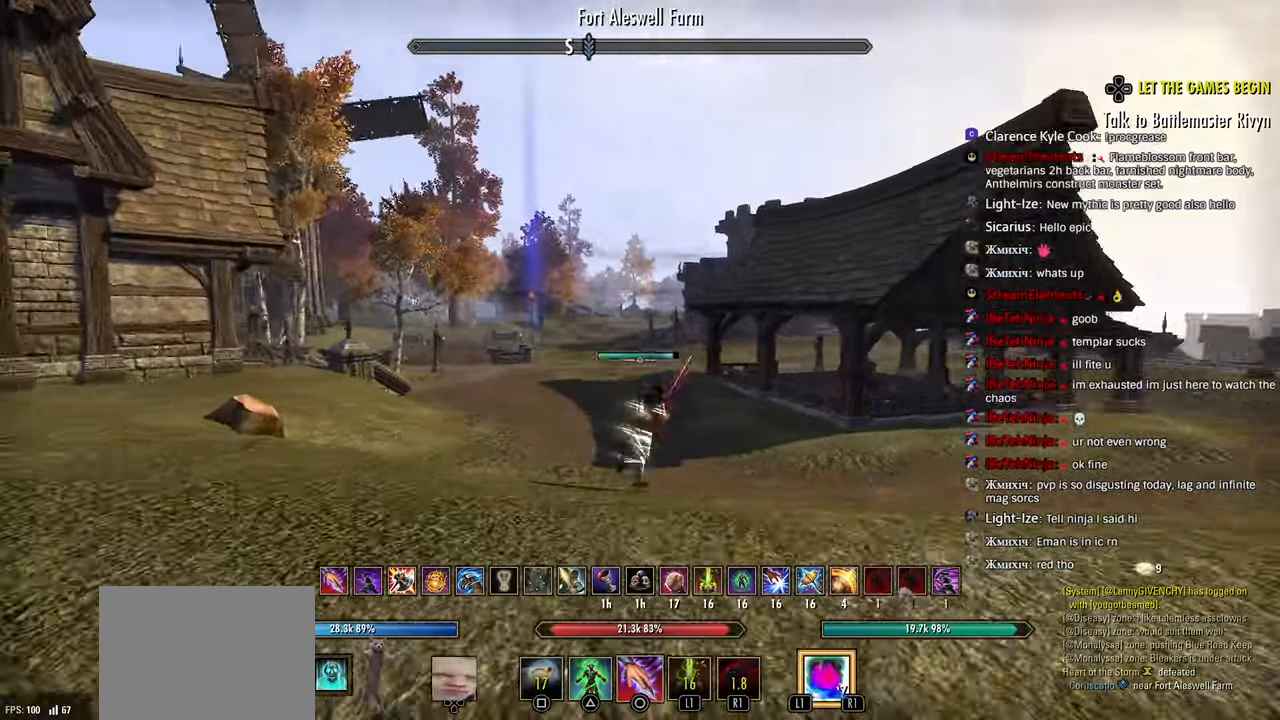
{"dt_ms": 500, "buttons": ["CROSS"], "left_stick": "up-right", "right_stick": "center", "events": [[400, "CROSS", "down"]]}
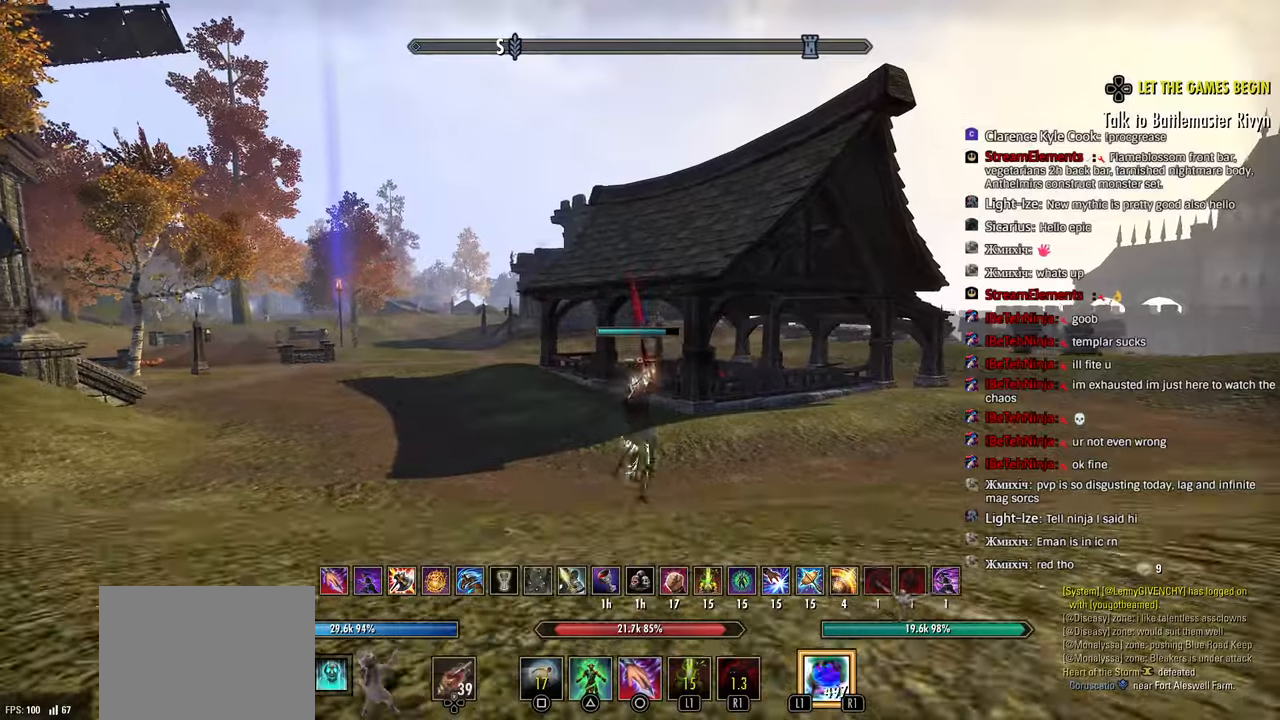
{"dt_ms": 1000, "buttons": [], "left_stick": "up-right", "right_stick": "center"}
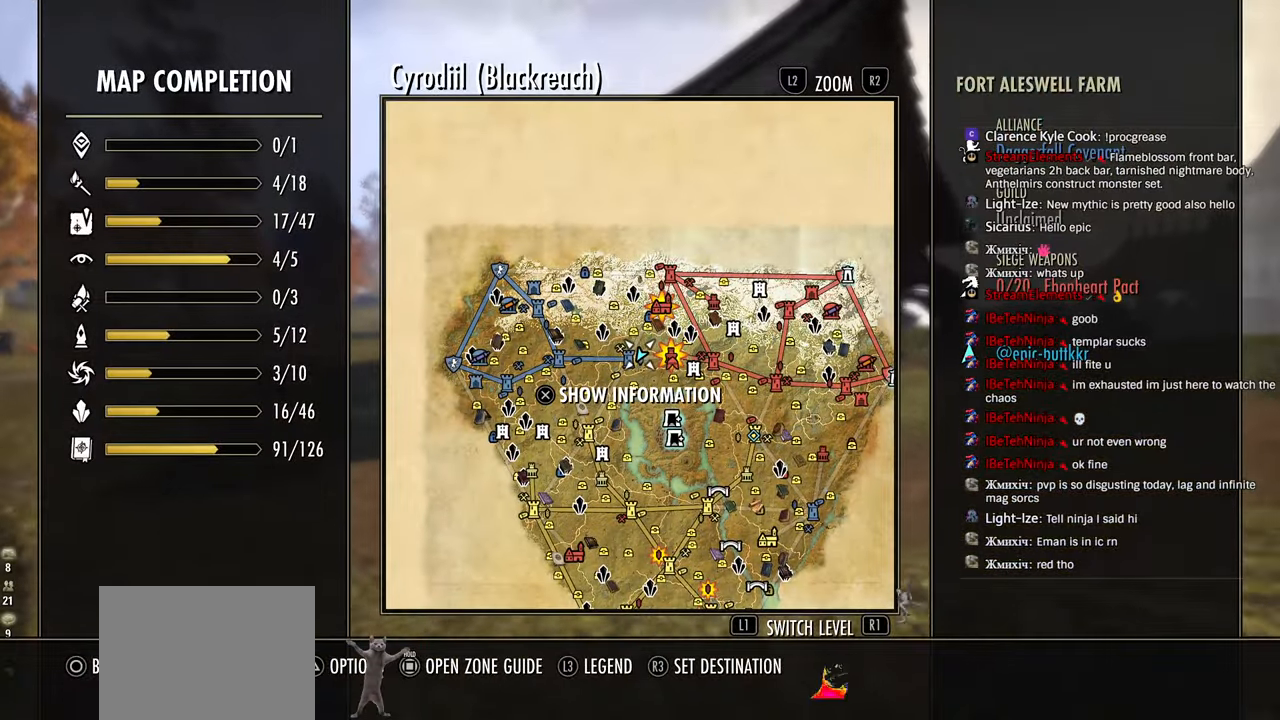
{"dt_ms": 500, "buttons": [], "left_stick": "up-right", "right_stick": "down-left", "events": [[33, "CIRCLE", "down"], [117, "CIRCLE", "up"], [183, "right_stick", "left"], [217, "left_stick", "center"], [350, "left_stick", "right"], [417, "left_stick", "up-right"], [500, "right_stick", "down-left"]]}
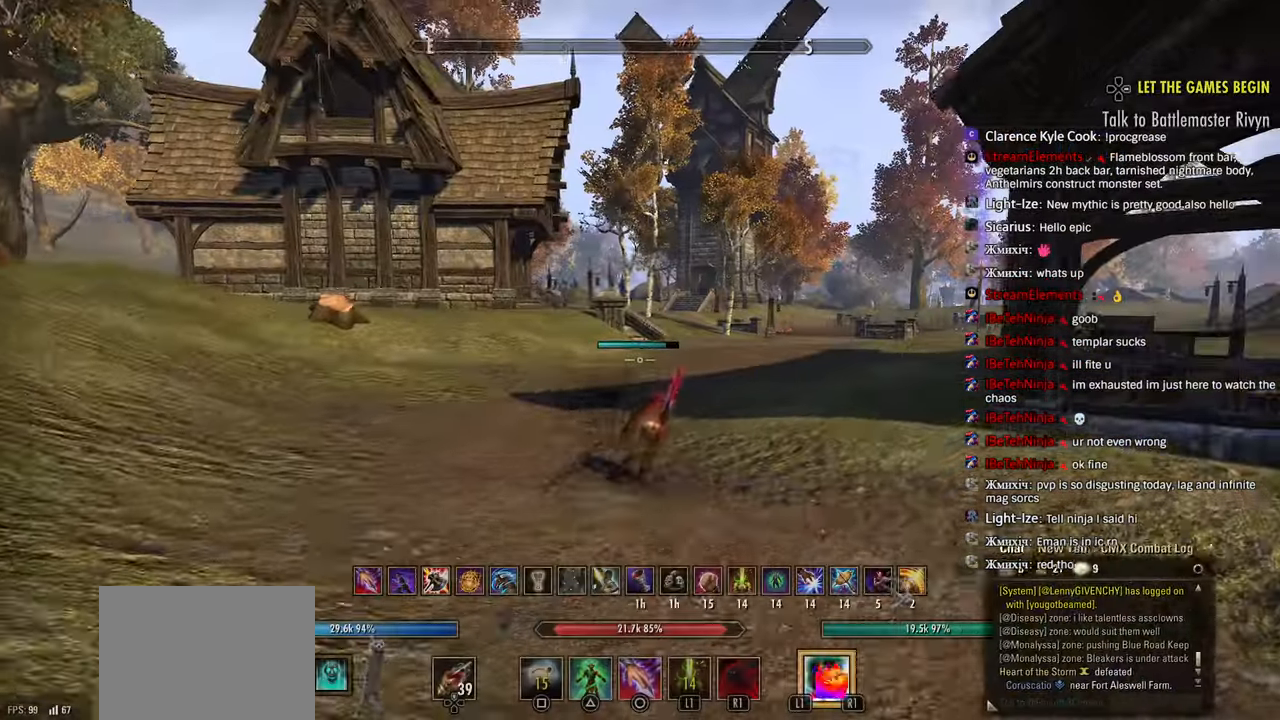
{"dt_ms": 500, "buttons": [], "left_stick": "up-right", "right_stick": "right", "events": [[133, "SQUARE", "down"], [133, "right_stick", "center"], [183, "SQUARE", "up"], [183, "right_stick", "right"], [283, "right_stick", "center"], [367, "right_stick", "right"]]}
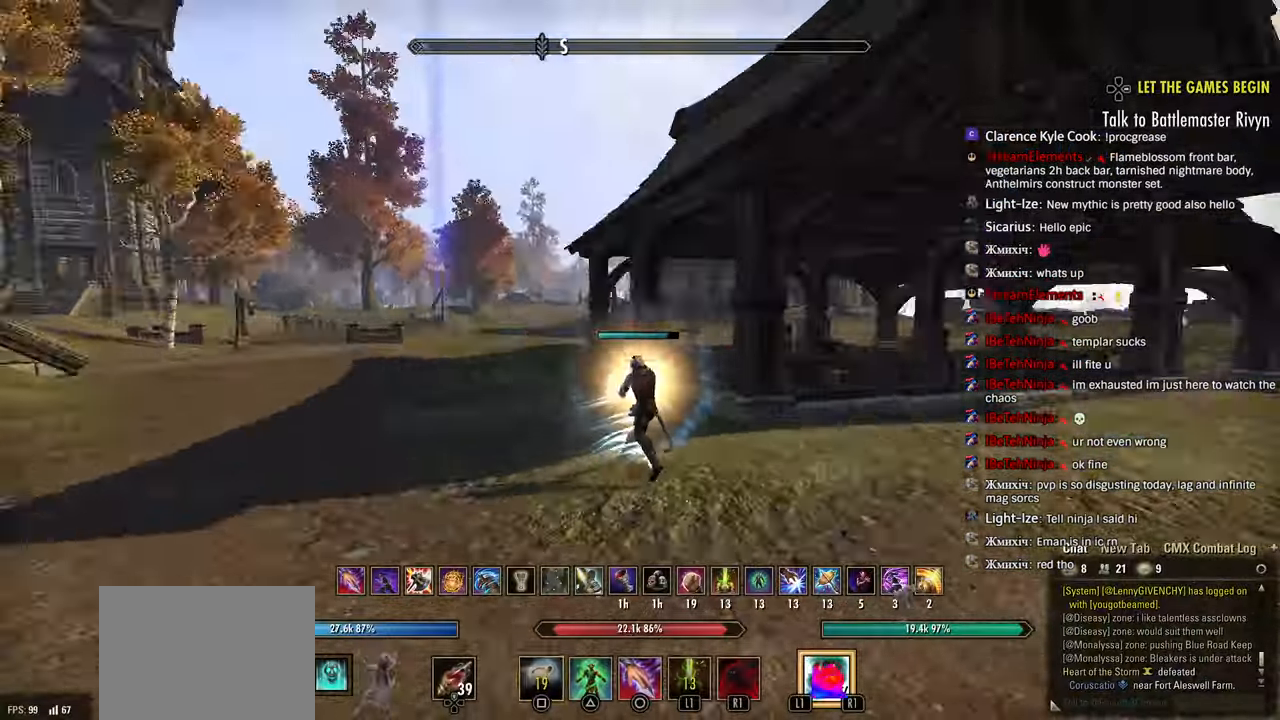
{"dt_ms": 500, "buttons": ["CROSS"], "left_stick": "up-right", "right_stick": "right"}
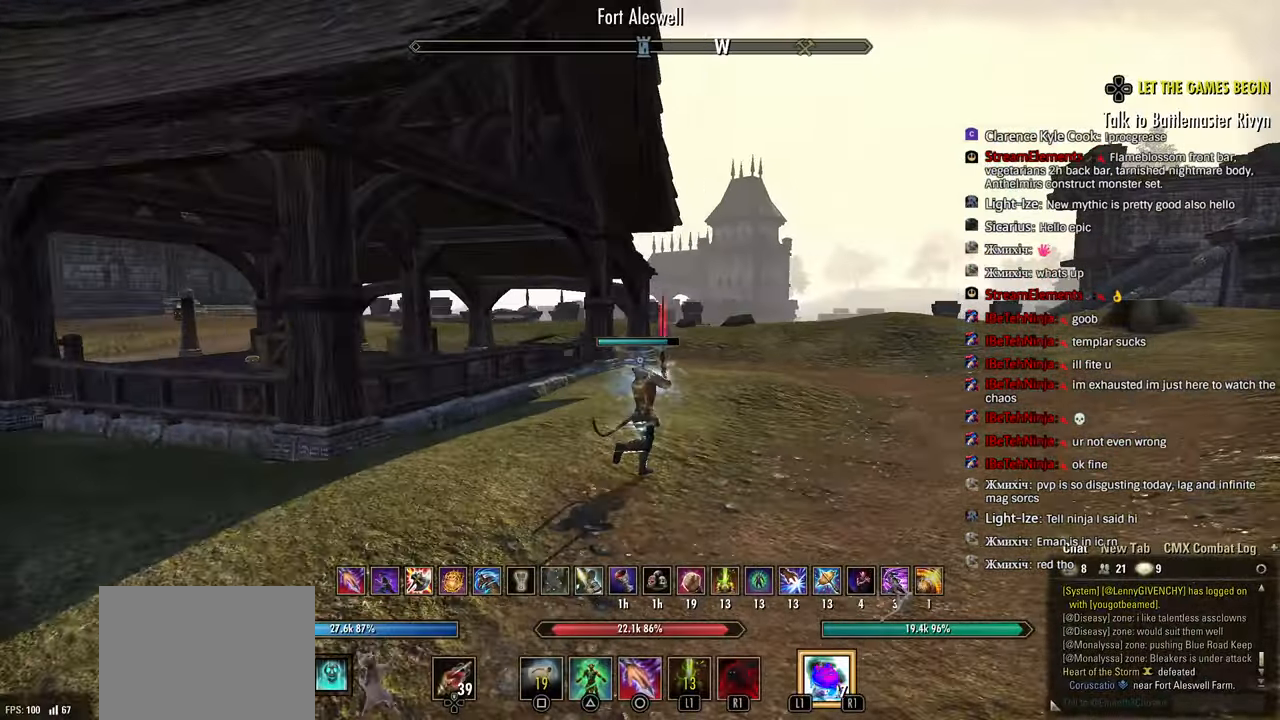
{"dt_ms": 500, "buttons": ["L2"], "left_stick": "center", "right_stick": "center"}
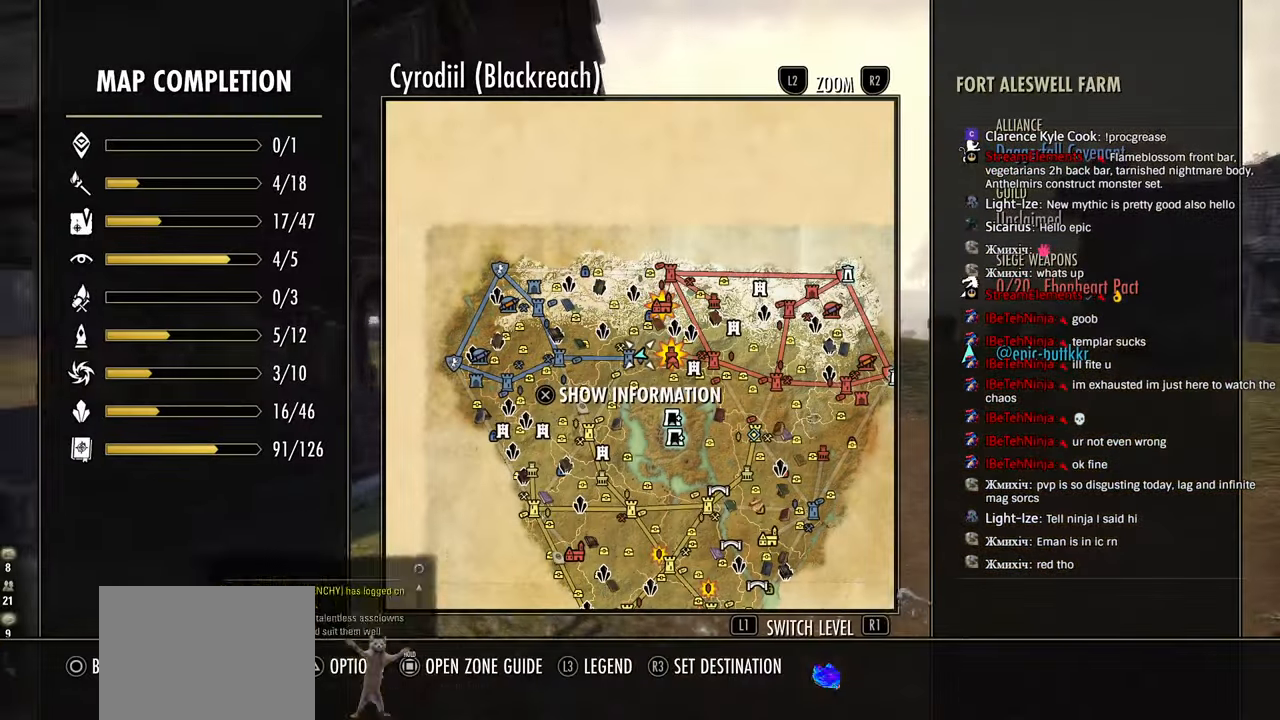
{"dt_ms": 500, "buttons": [], "left_stick": "up-right", "right_stick": "center", "events": [[17, "L2", "up"], [250, "CIRCLE", "down"], [367, "CIRCLE", "up"], [500, "left_stick", "up-right"]]}
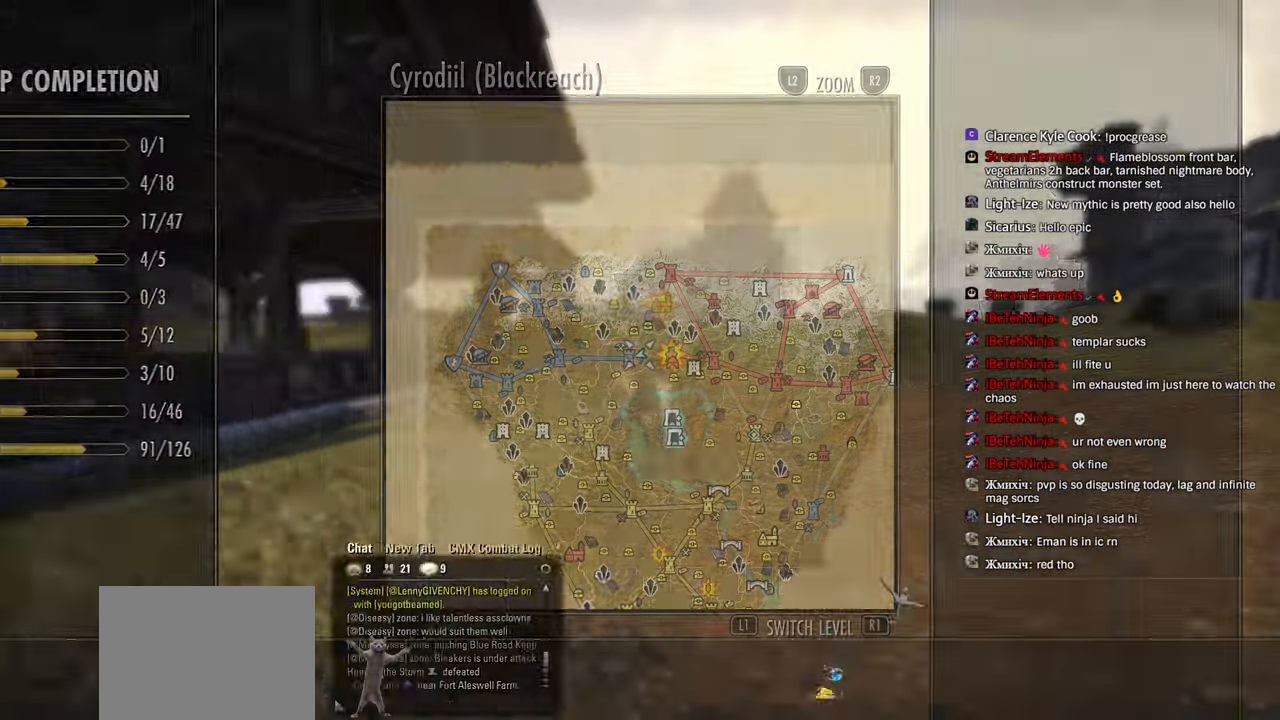
{"dt_ms": 500, "buttons": ["CROSS"], "left_stick": "up-right", "right_stick": "center", "events": [[167, "R2", "down"], [400, "R2", "up"], [483, "CROSS", "down"]]}
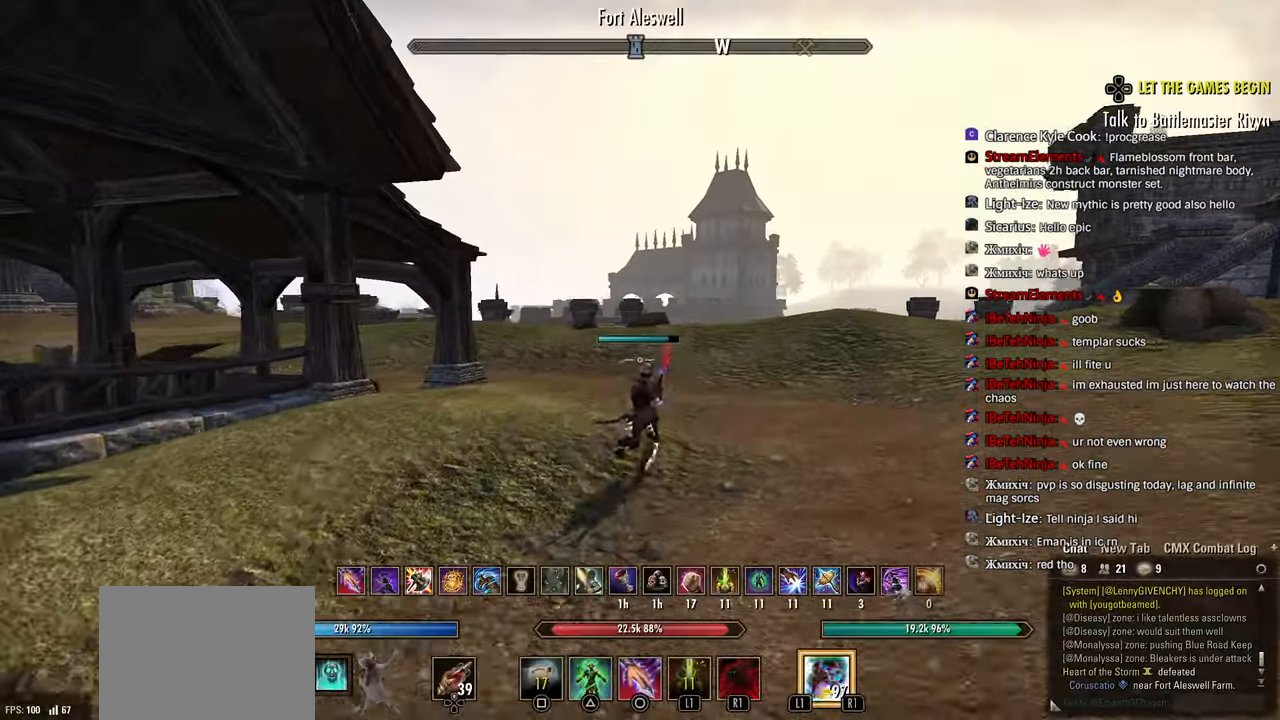
{"dt_ms": 500, "buttons": [], "left_stick": "up-right", "right_stick": "center", "events": [[67, "L1", "down"], [100, "CROSS", "up"], [150, "L1", "up"], [283, "L2", "down"], [367, "L2", "up"]]}
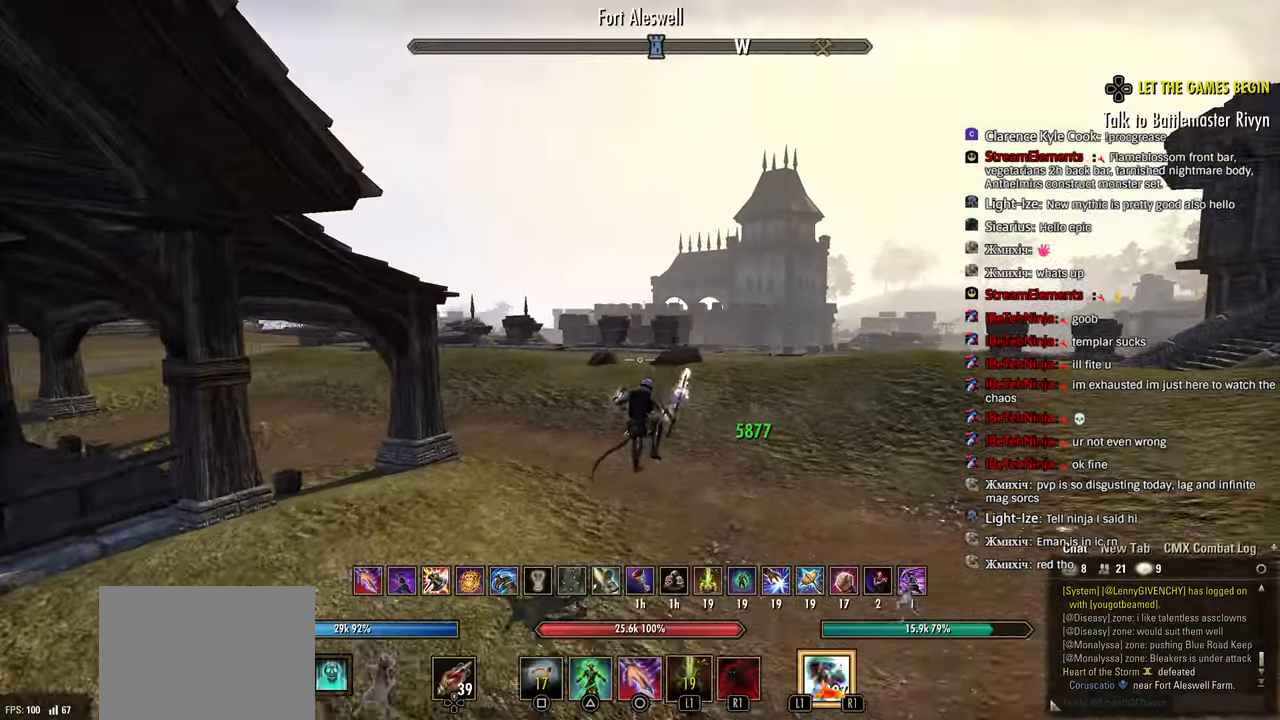
{"dt_ms": 500, "buttons": ["R2"], "left_stick": "up-right", "right_stick": "center", "events": [[217, "right_stick", "left"], [250, "R2", "down"], [367, "right_stick", "center"]]}
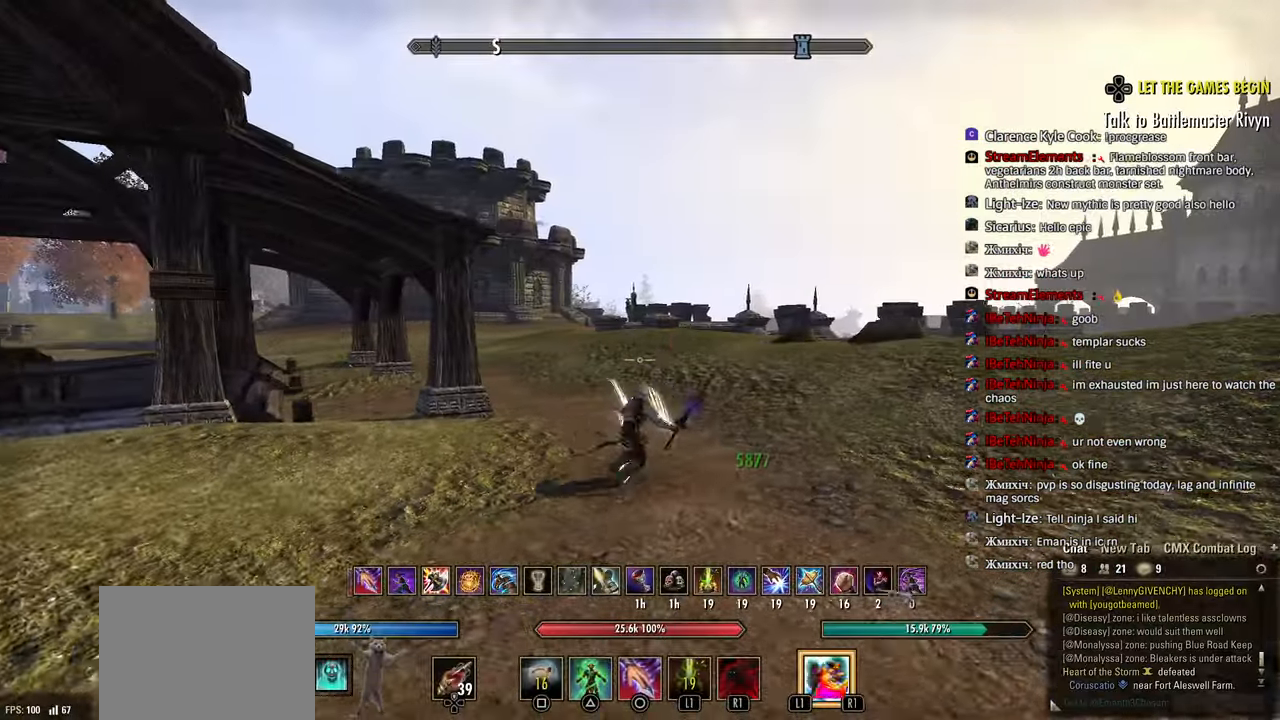
{"dt_ms": 500, "buttons": ["R2"], "left_stick": "up-right", "right_stick": "left", "events": [[33, "CIRCLE", "down"], [83, "R2", "up"], [133, "CIRCLE", "up"], [133, "right_stick", "left"], [317, "R2", "down"]]}
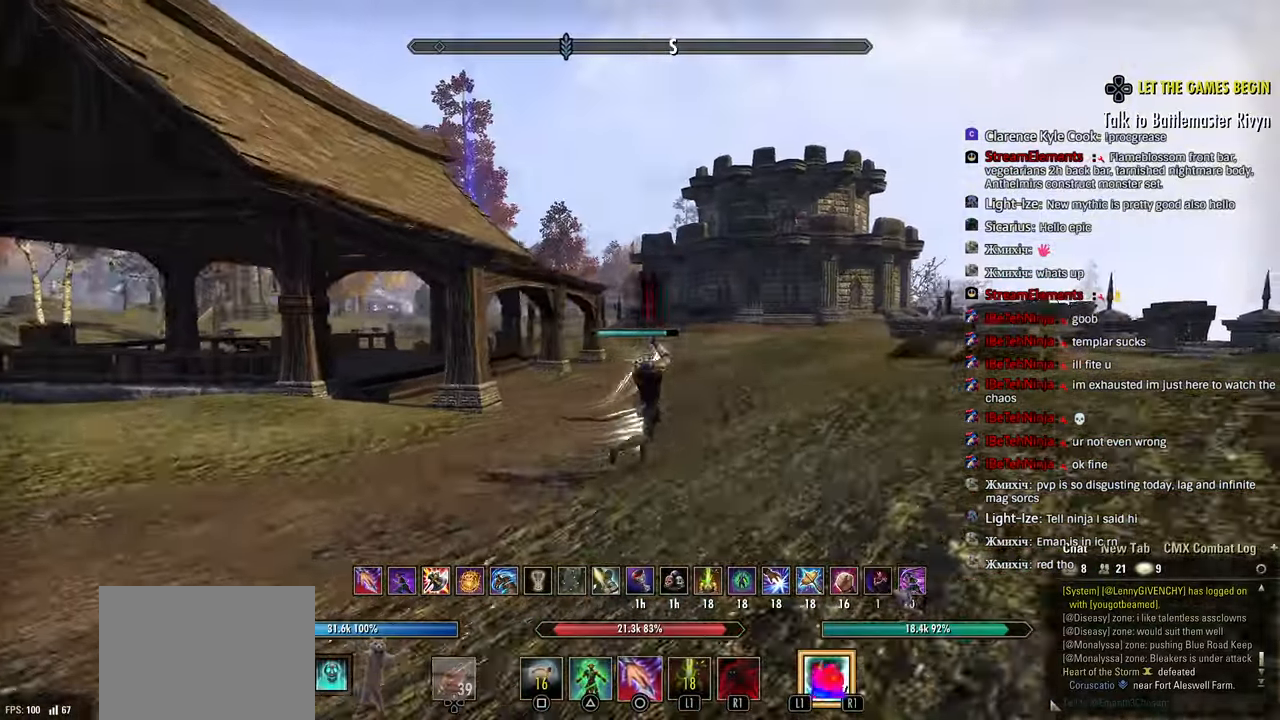
{"dt_ms": 500, "buttons": ["L1"], "left_stick": "right", "right_stick": "center", "events": [[383, "L1", "down"], [400, "left_stick", "right"], [400, "right_stick", "center"], [417, "R2", "up"]]}
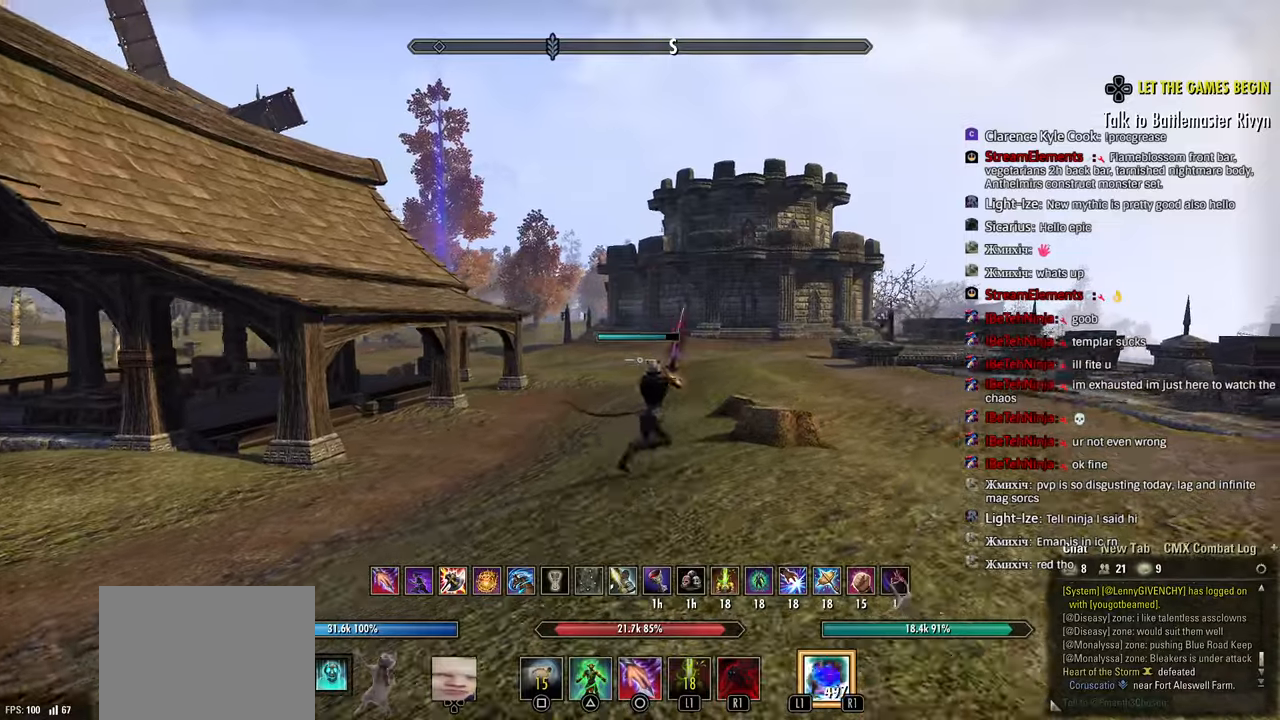
{"dt_ms": 500, "buttons": [], "left_stick": "right", "right_stick": "center", "events": [[17, "L1", "up"], [100, "CROSS", "down"], [267, "CROSS", "up"]]}
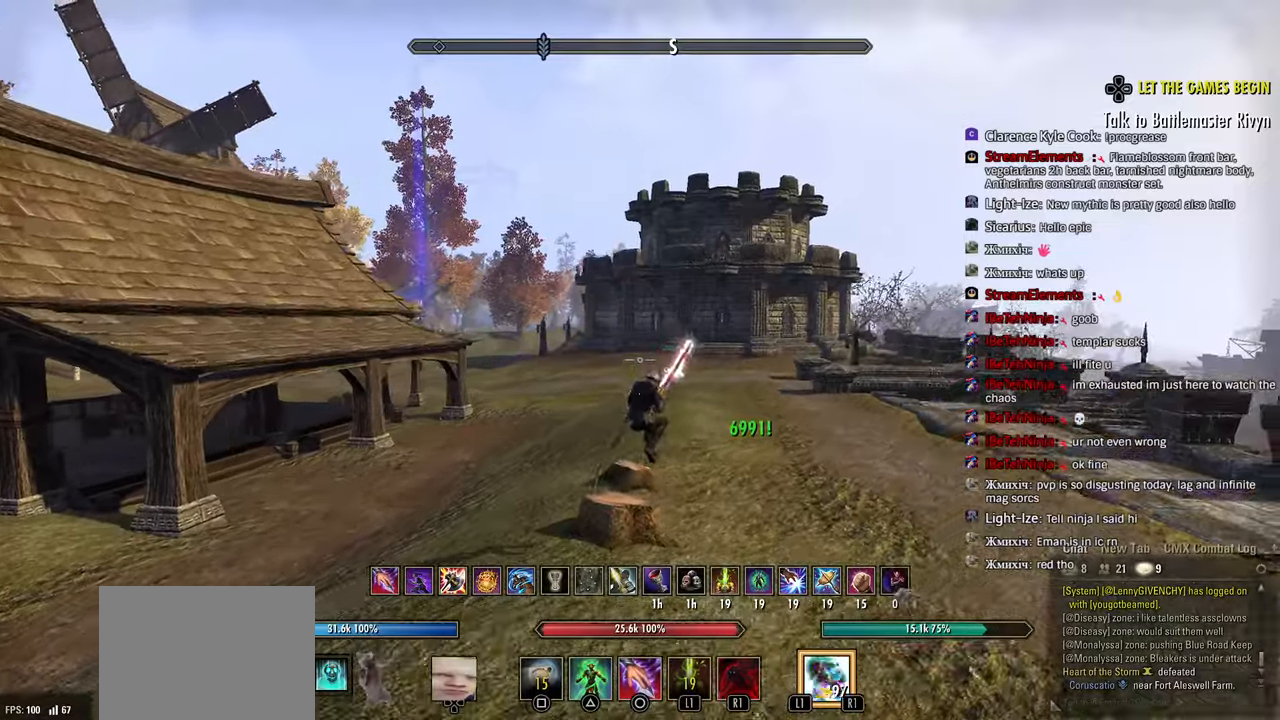
{"dt_ms": 500, "buttons": [], "left_stick": "right", "right_stick": "center", "events": [[33, "right_stick", "left"], [200, "right_stick", "center"]]}
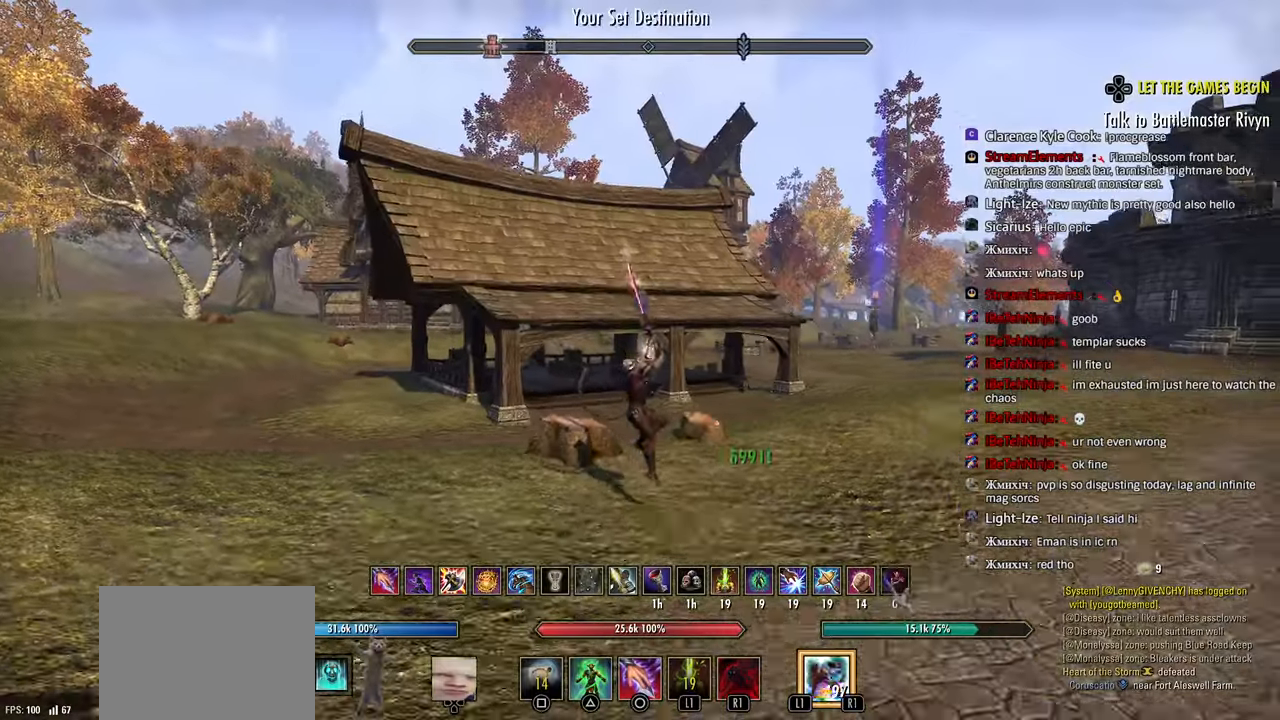
{"dt_ms": 500, "buttons": [], "left_stick": "right", "right_stick": "up-right", "events": [[67, "R2", "down"], [83, "right_stick", "right"], [133, "right_stick", "center"], [217, "R2", "up"], [217, "right_stick", "up-right"], [300, "R1", "down"], [383, "R1", "up"]]}
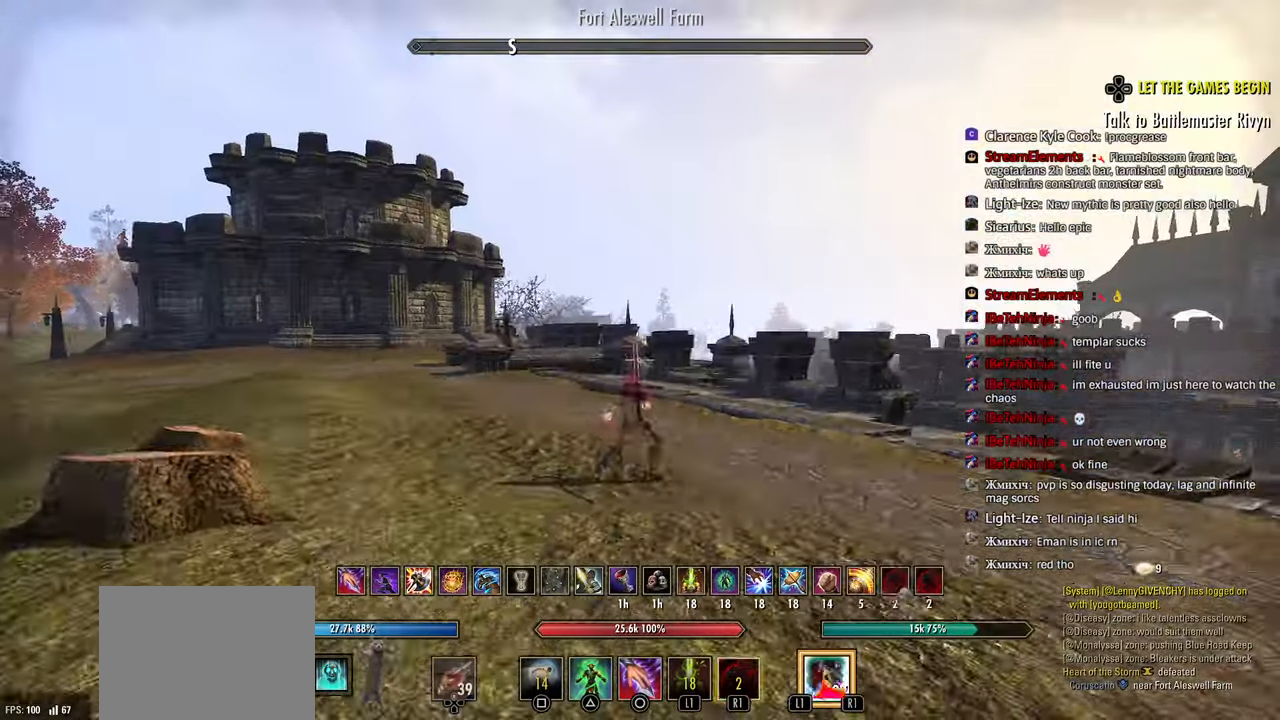
{"dt_ms": 500, "buttons": [], "left_stick": "right", "right_stick": "down", "events": [[17, "CROSS", "down"], [33, "right_stick", "center"], [167, "CROSS", "up"], [367, "right_stick", "down"]]}
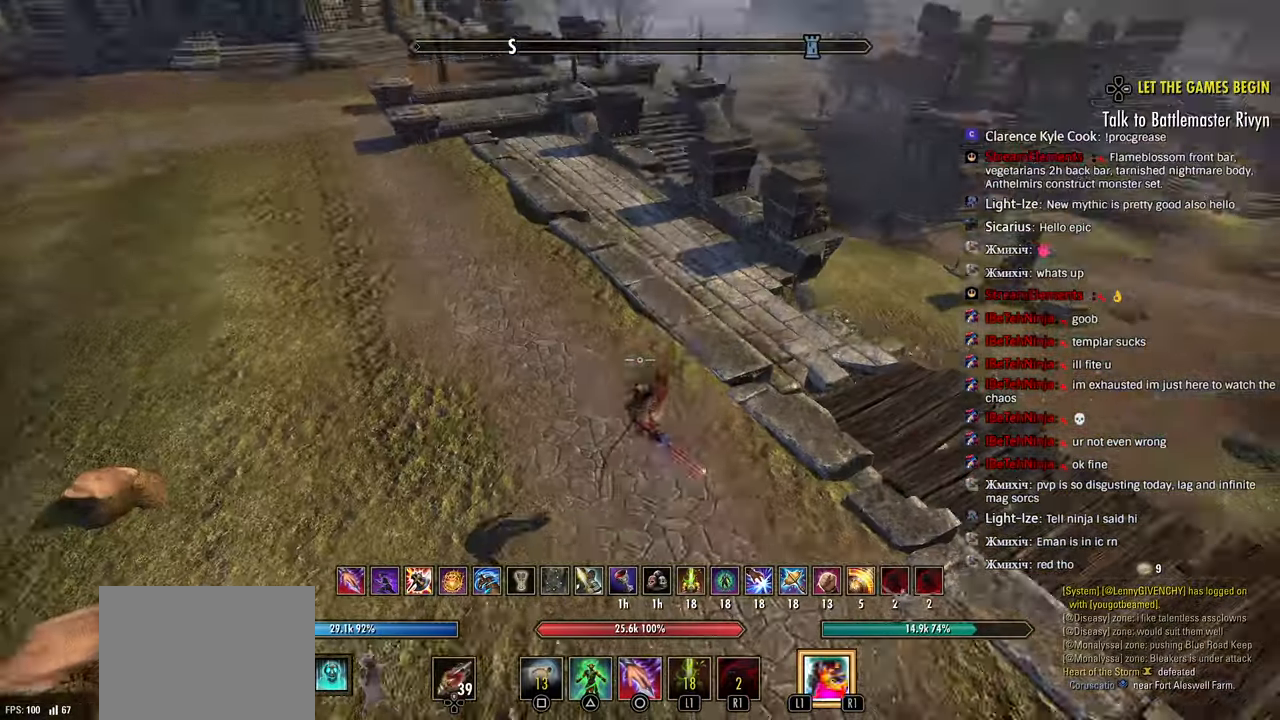
{"dt_ms": 500, "buttons": [], "left_stick": "right", "right_stick": "down", "events": [[100, "R2", "down"], [400, "CIRCLE", "down"], [467, "R2", "up"], [483, "CIRCLE", "up"]]}